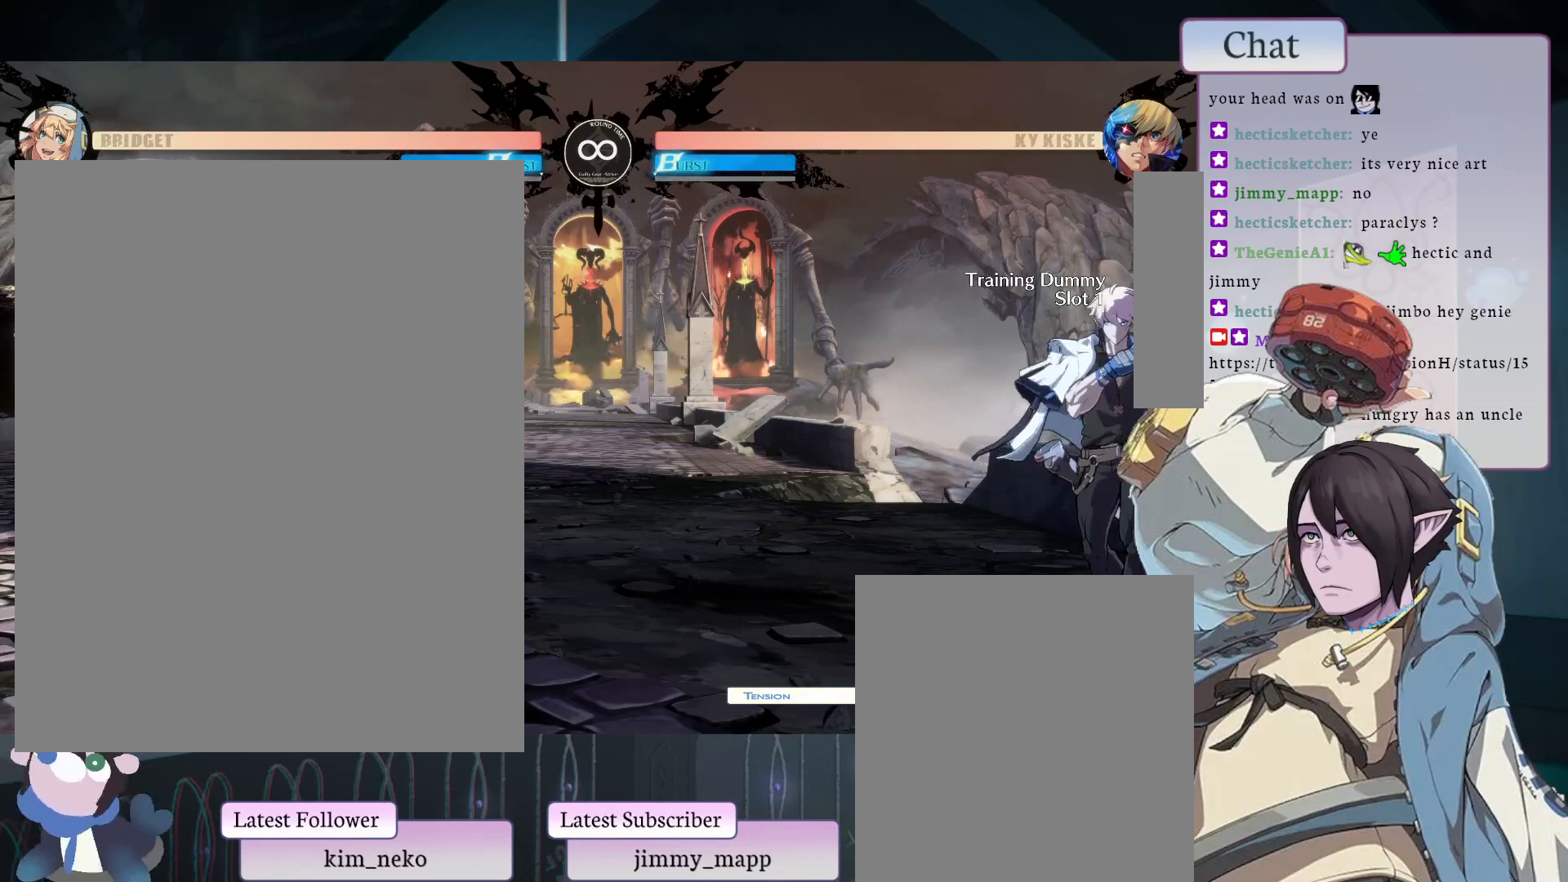
Gameplay with a controller (arcade stick); each line is a JSON object with the inputs held at the frame after it. "events" lists button and stick changes between this image and that frame as [ms after this image, input, new state], when the widget could be followed in between. Not read: L3 R3.
{"buttons": ["CROSS"], "left_stick": "center", "events": [[483, "CROSS", "down"]]}
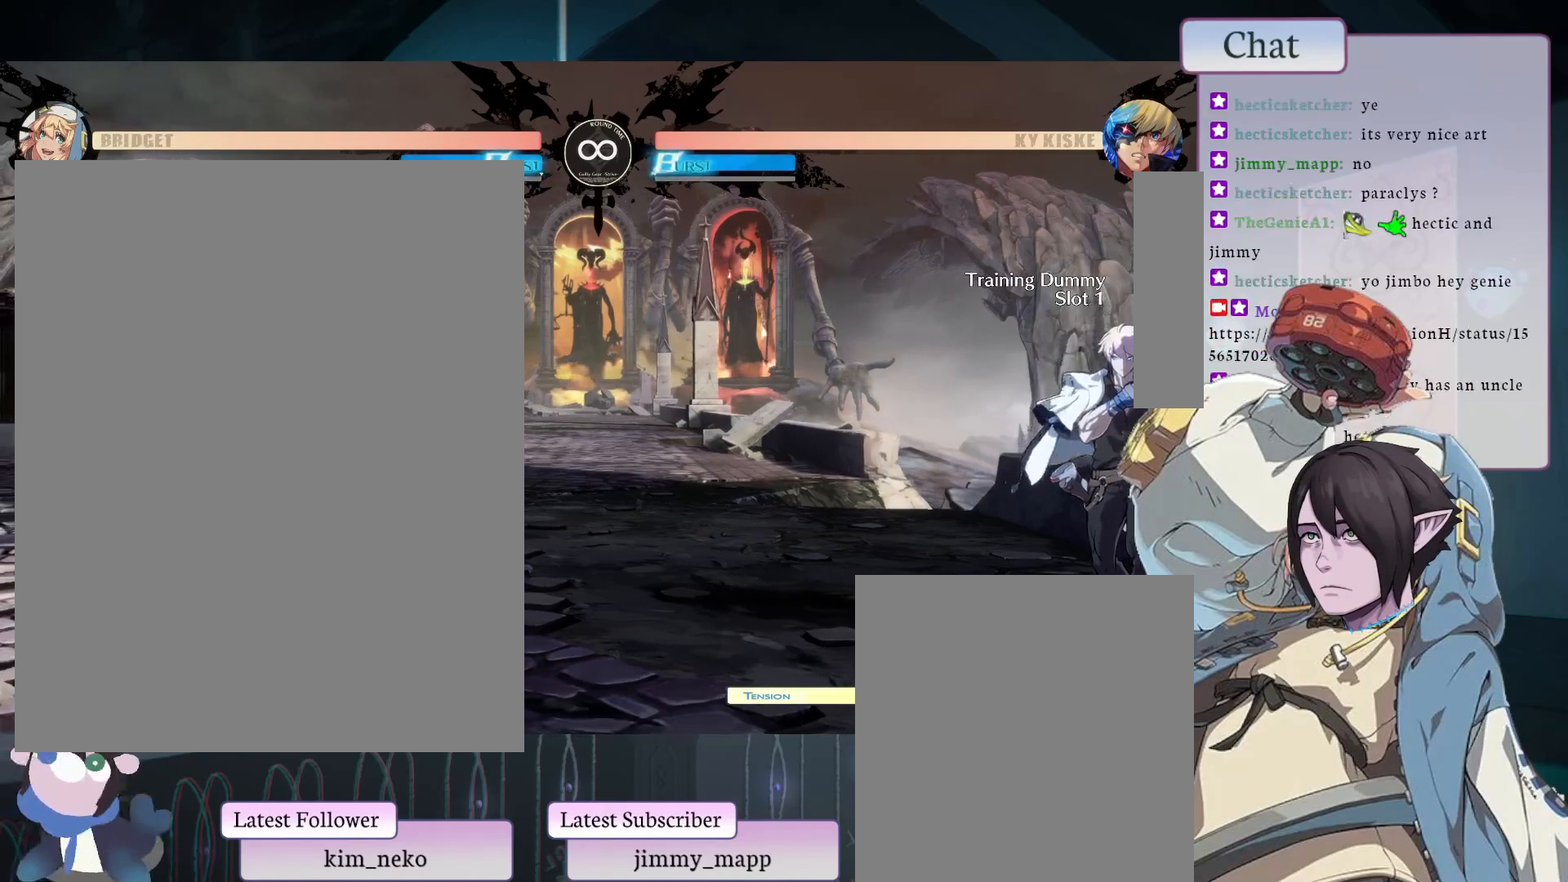
{"buttons": [], "left_stick": "center", "events": [[183, "CROSS", "up"], [350, "CROSS", "down"], [483, "CROSS", "up"]]}
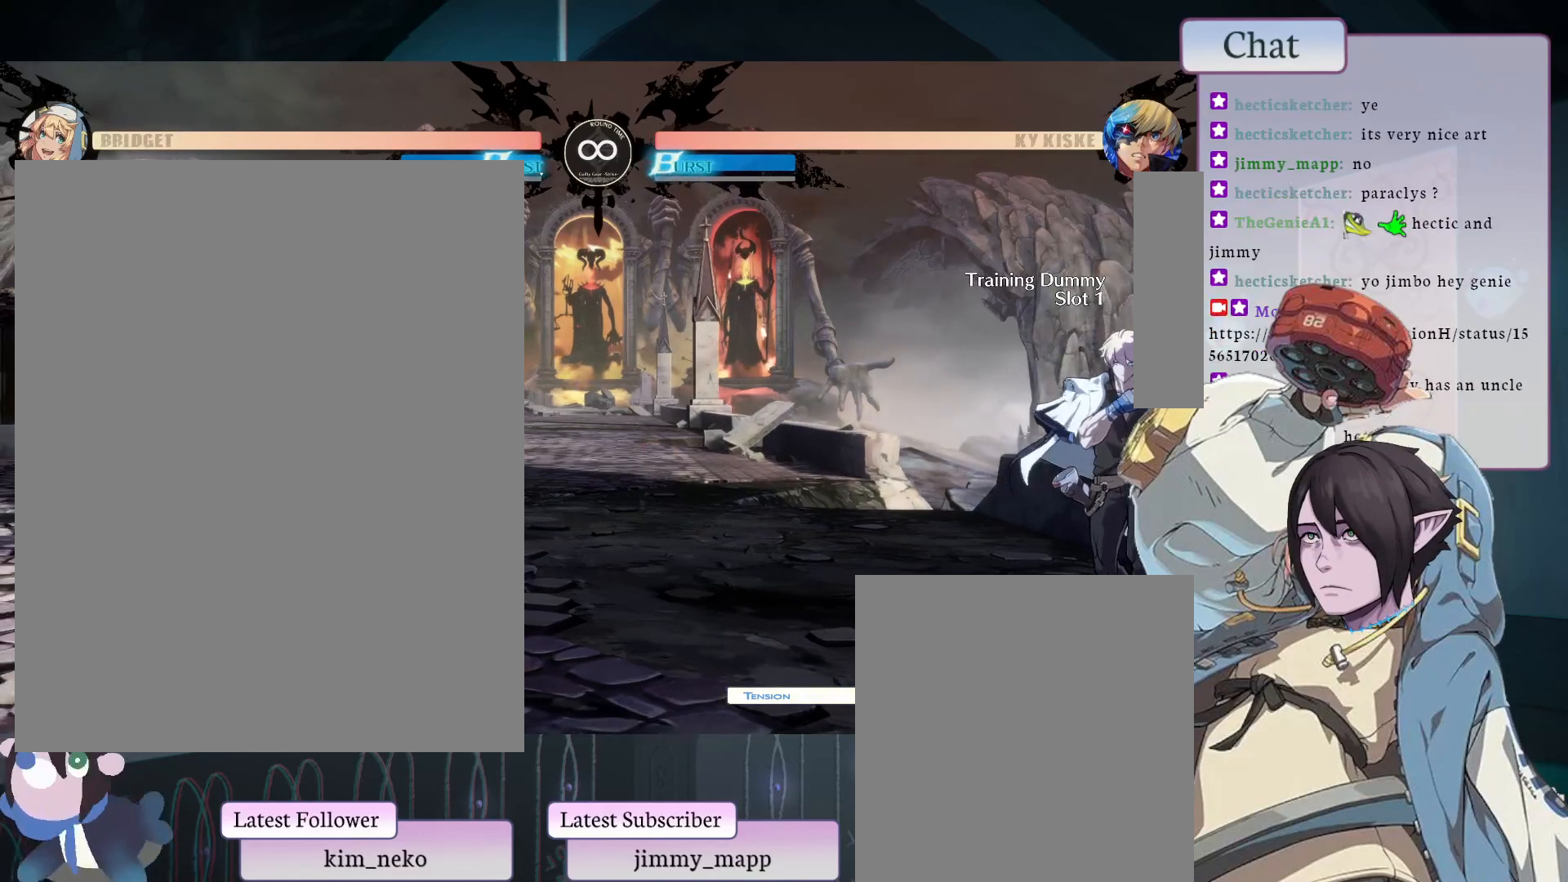
{"buttons": [], "left_stick": "center", "events": []}
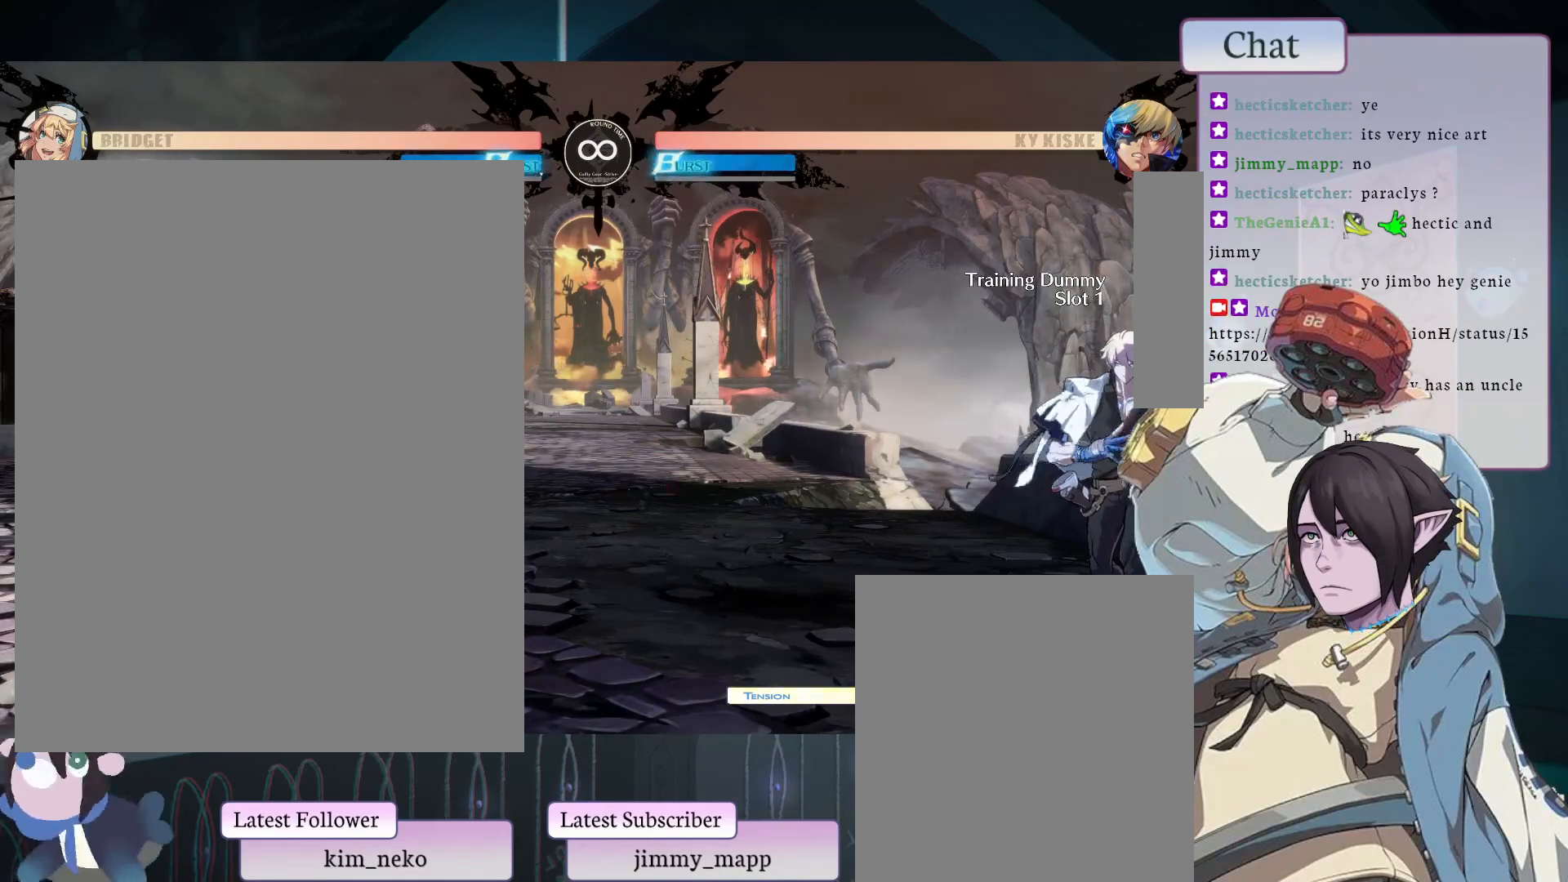
{"buttons": [], "left_stick": "center", "events": [[367, "CROSS", "down"], [483, "CROSS", "up"]]}